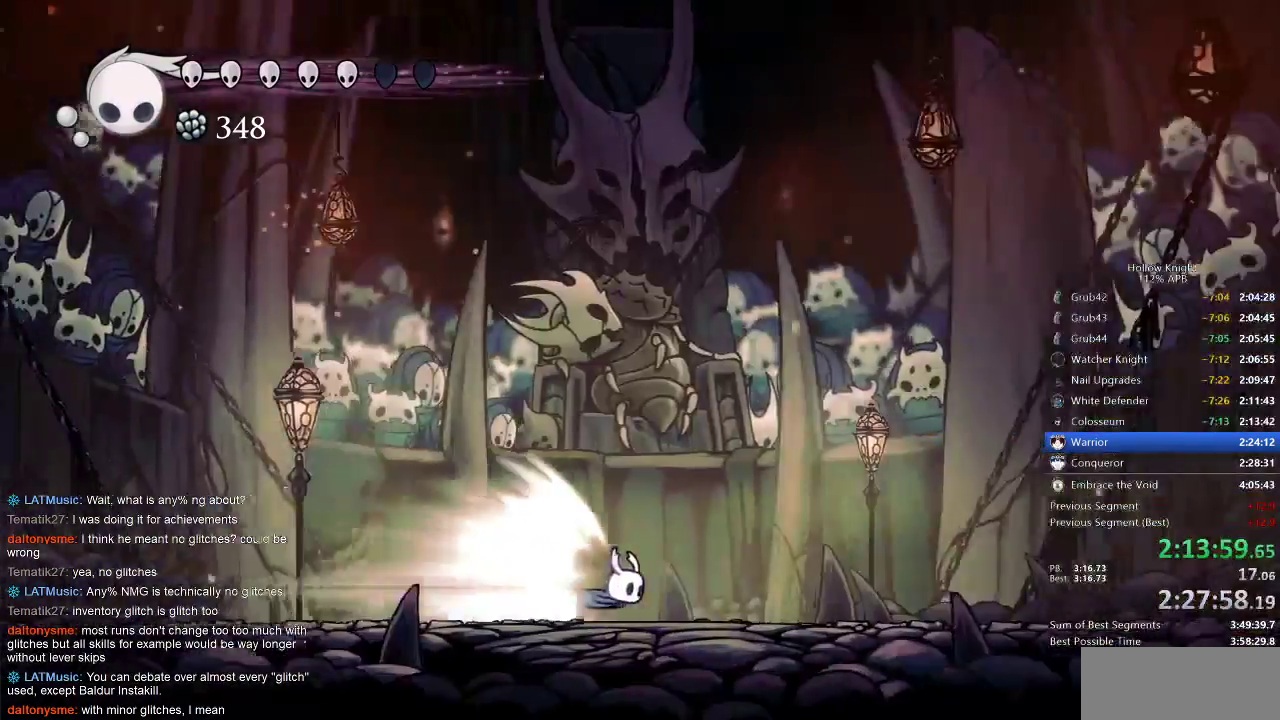
Gameplay with keyboard; each line is a JSON object with the keys held at the frame after it. "events" lists presses ("down") and releases ("up") of "cdash", "dash", "dnail", "down", "heal", "inv", "jump", "left", "nail", "right", "spell" and "up" between this image and that frame as [ms after this image, input, new state], when the widget could be followed in between. No other keys are recorded. Mouse input is not recorded. Key names are as the overlay labels them; some are game actions (e.g. jump) rather than physical keys.
{"keys": ["jump"], "events": [[417, "jump", "down"]]}
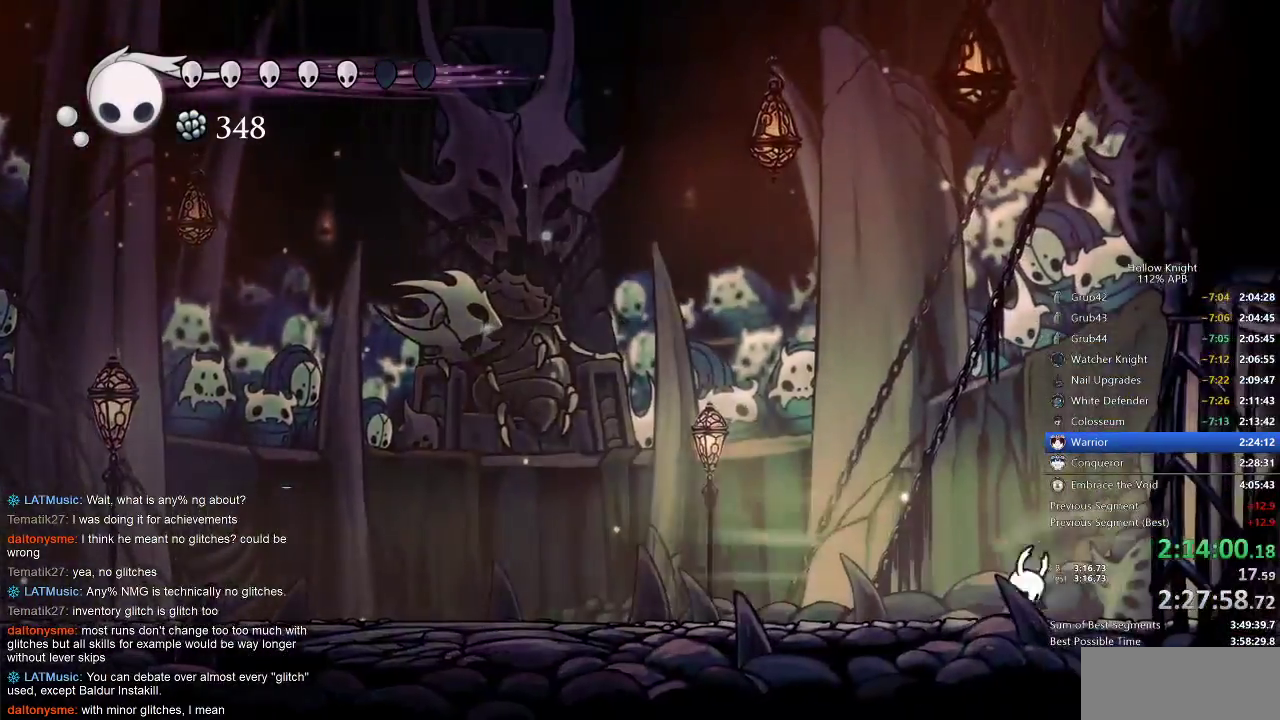
{"keys": ["left"], "events": [[67, "jump", "up"], [117, "left", "down"]]}
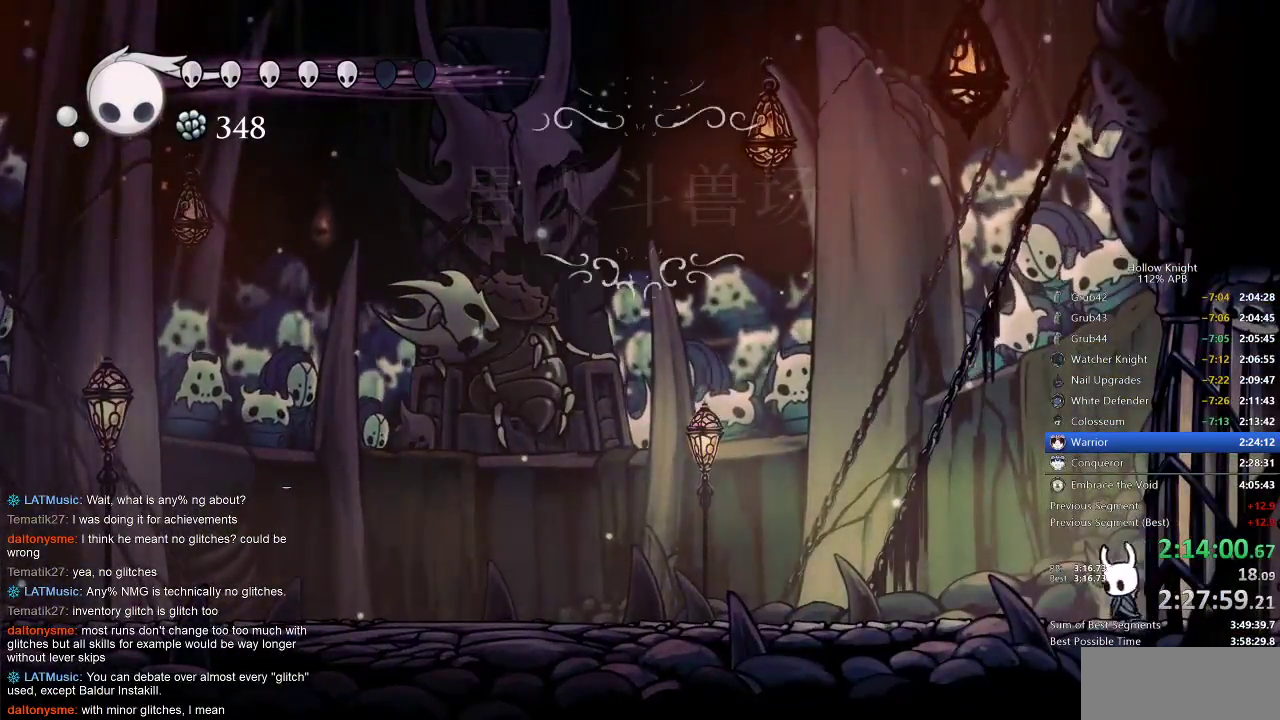
{"keys": ["left"], "events": [[233, "dash", "down"], [333, "dash", "up"]]}
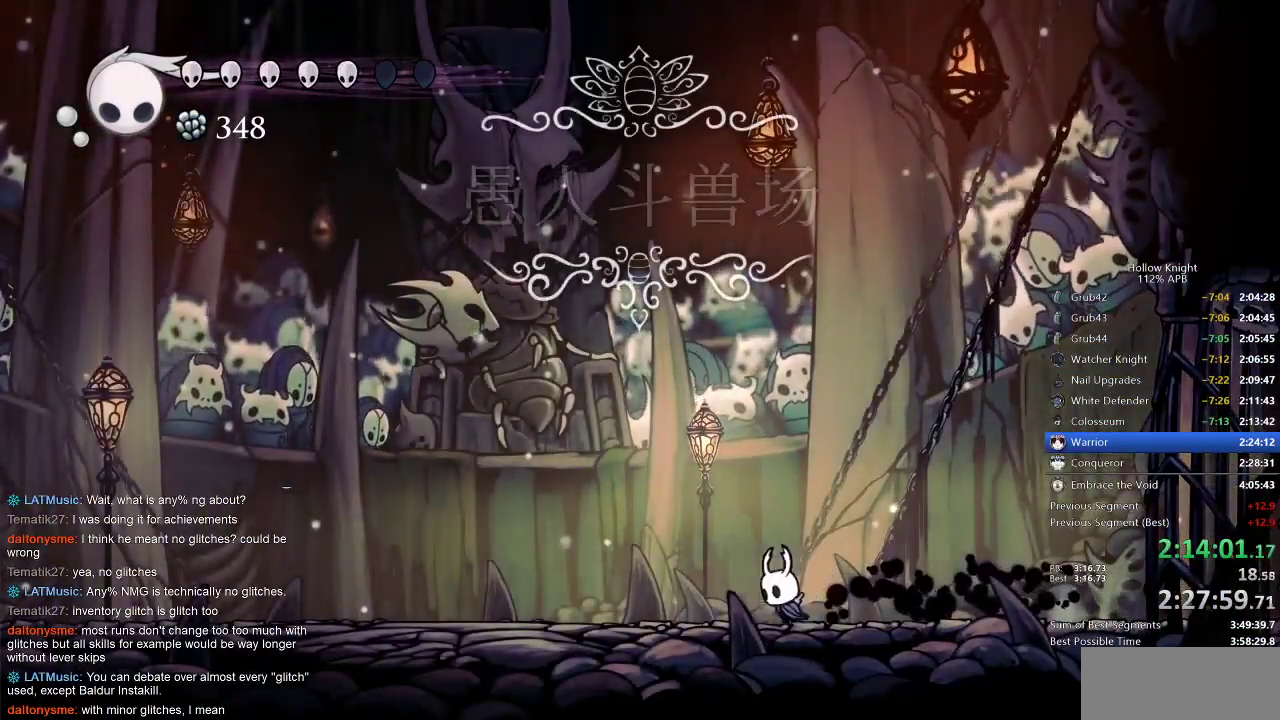
{"keys": ["heal"], "events": [[50, "heal", "down"], [50, "left", "up"]]}
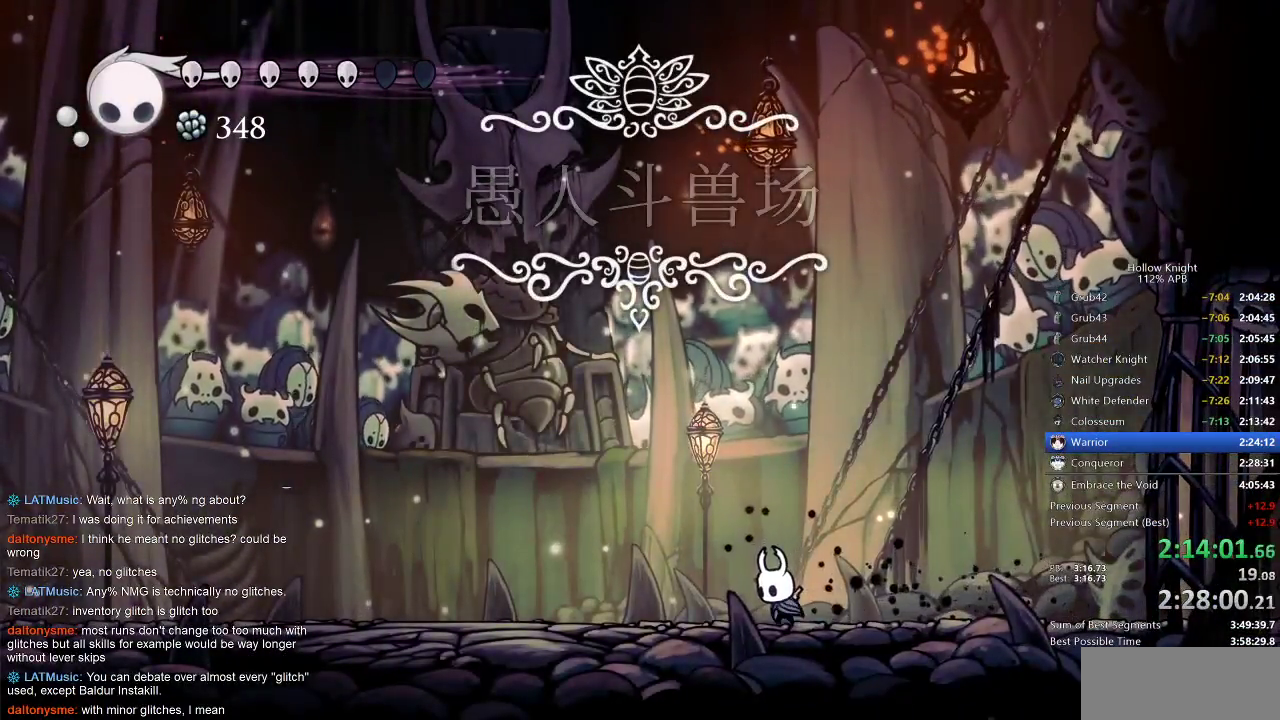
{"keys": ["heal"], "events": []}
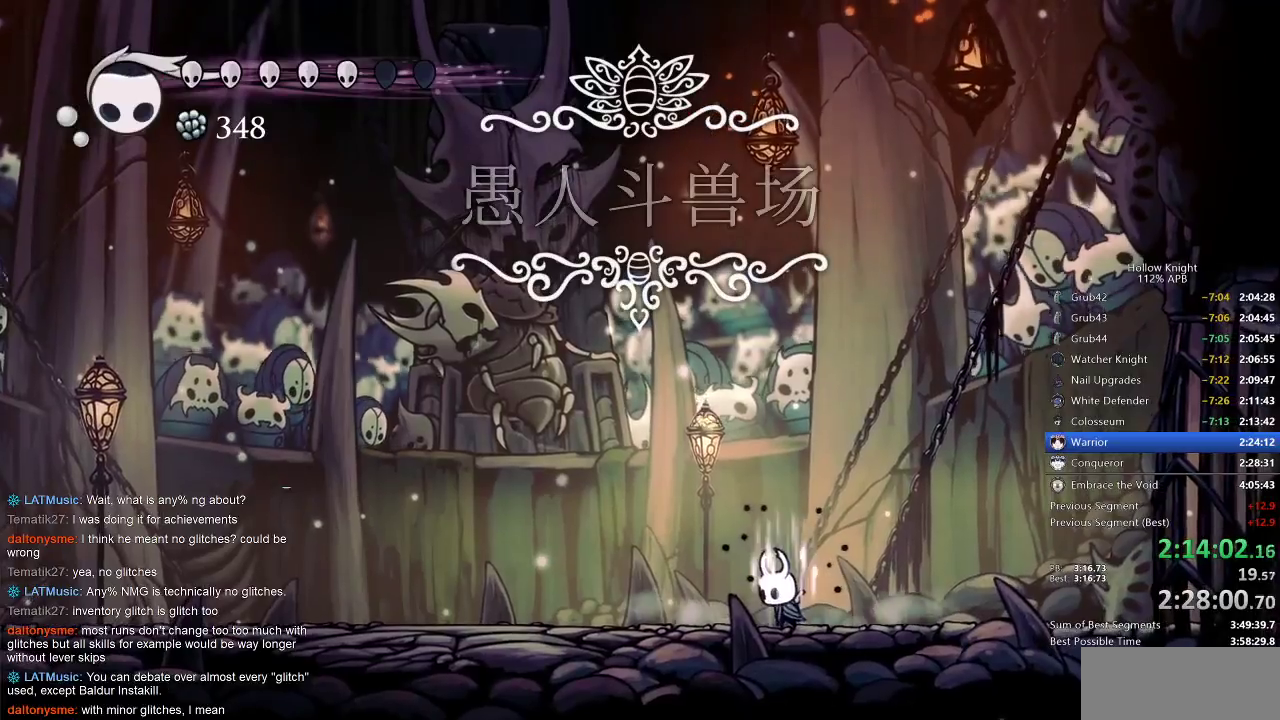
{"keys": ["heal"], "events": []}
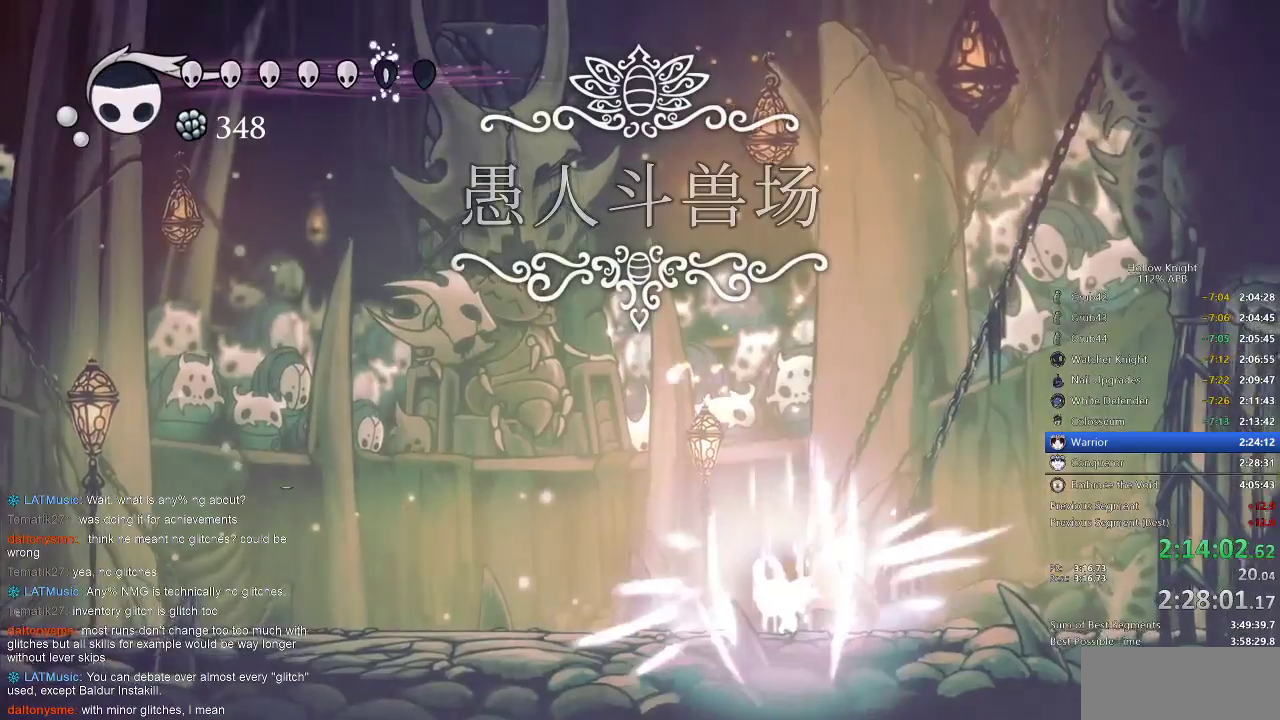
{"keys": ["left"], "events": [[183, "heal", "up"], [383, "left", "down"]]}
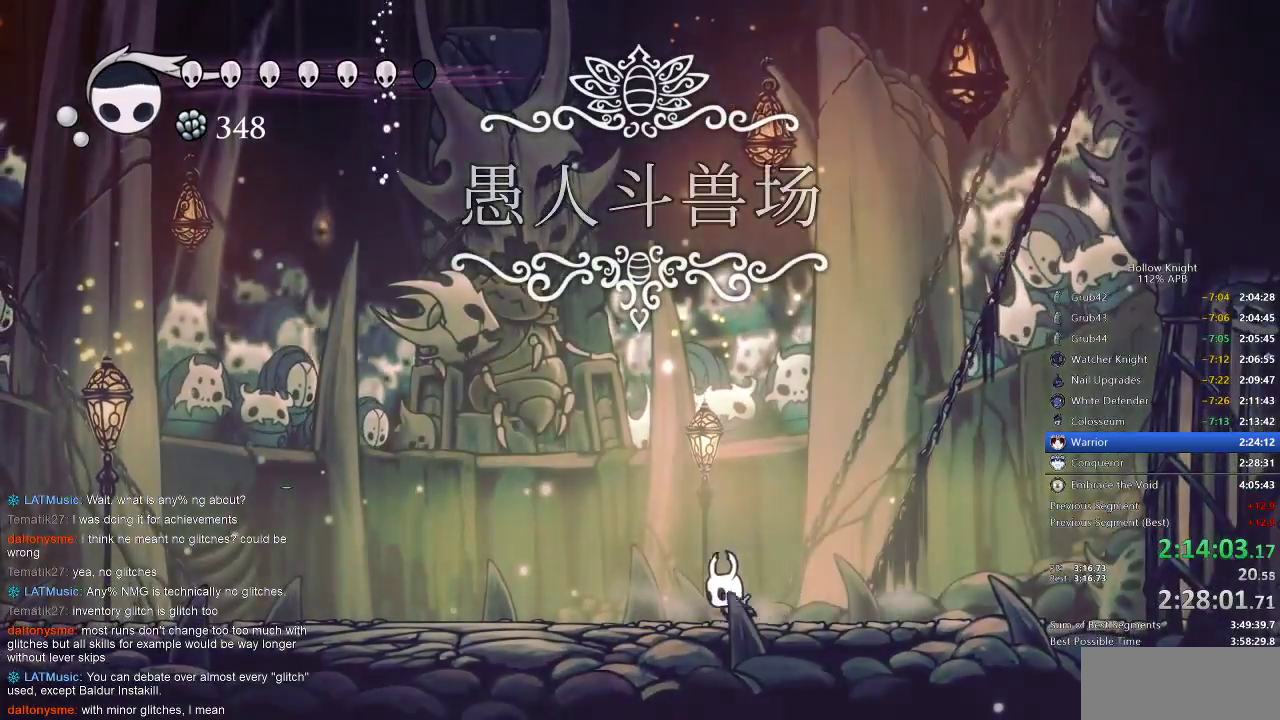
{"keys": ["left"], "events": [[100, "dash", "down"], [233, "dash", "up"]]}
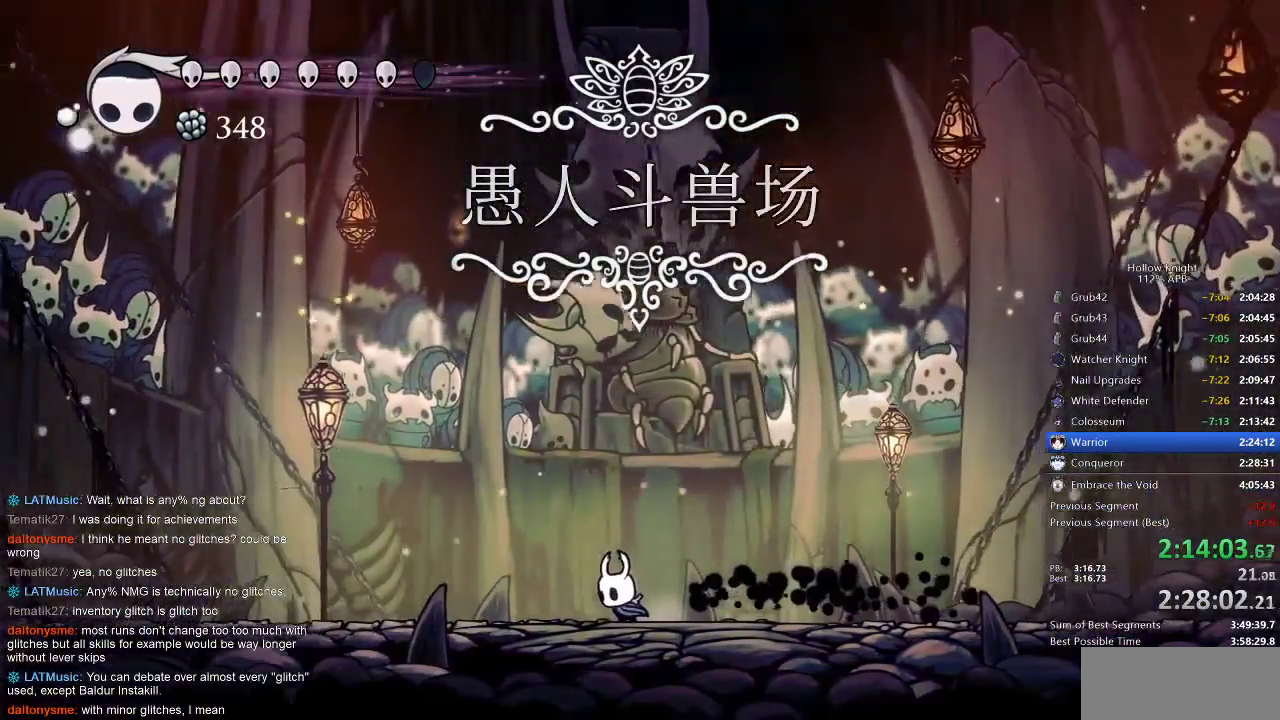
{"keys": ["left"], "events": []}
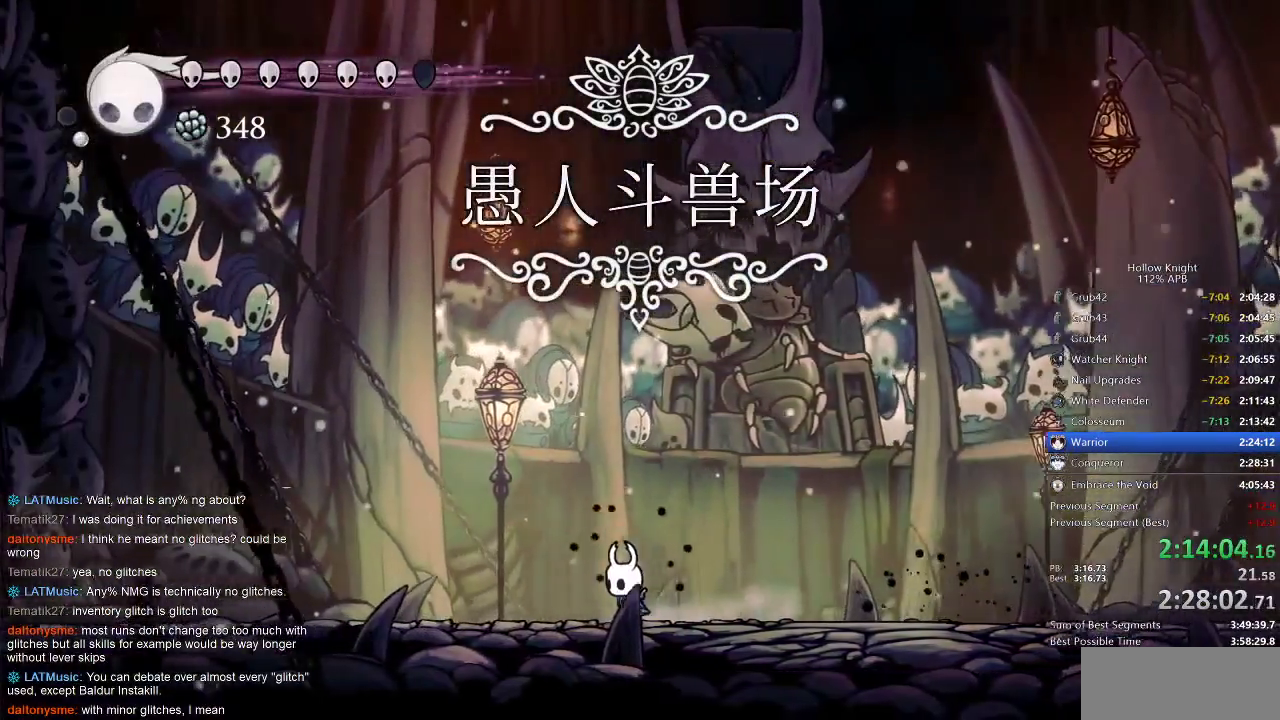
{"keys": [], "events": [[200, "left", "up"]]}
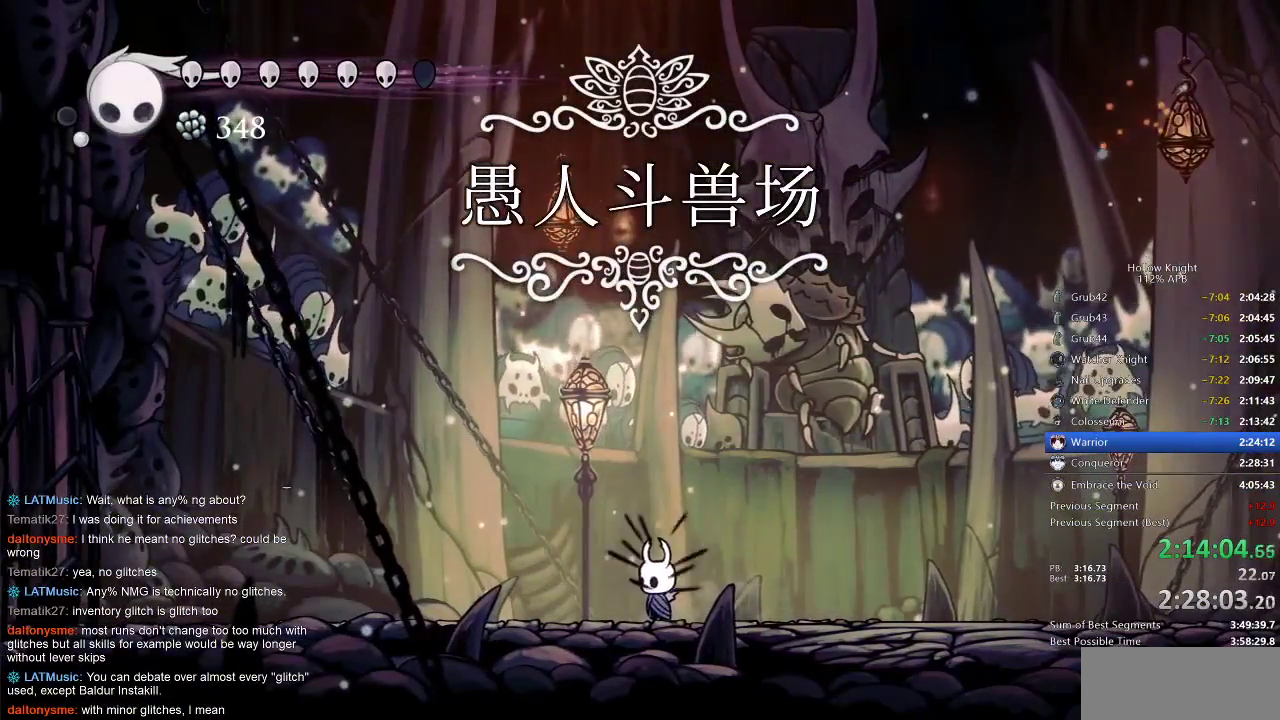
{"keys": [], "events": []}
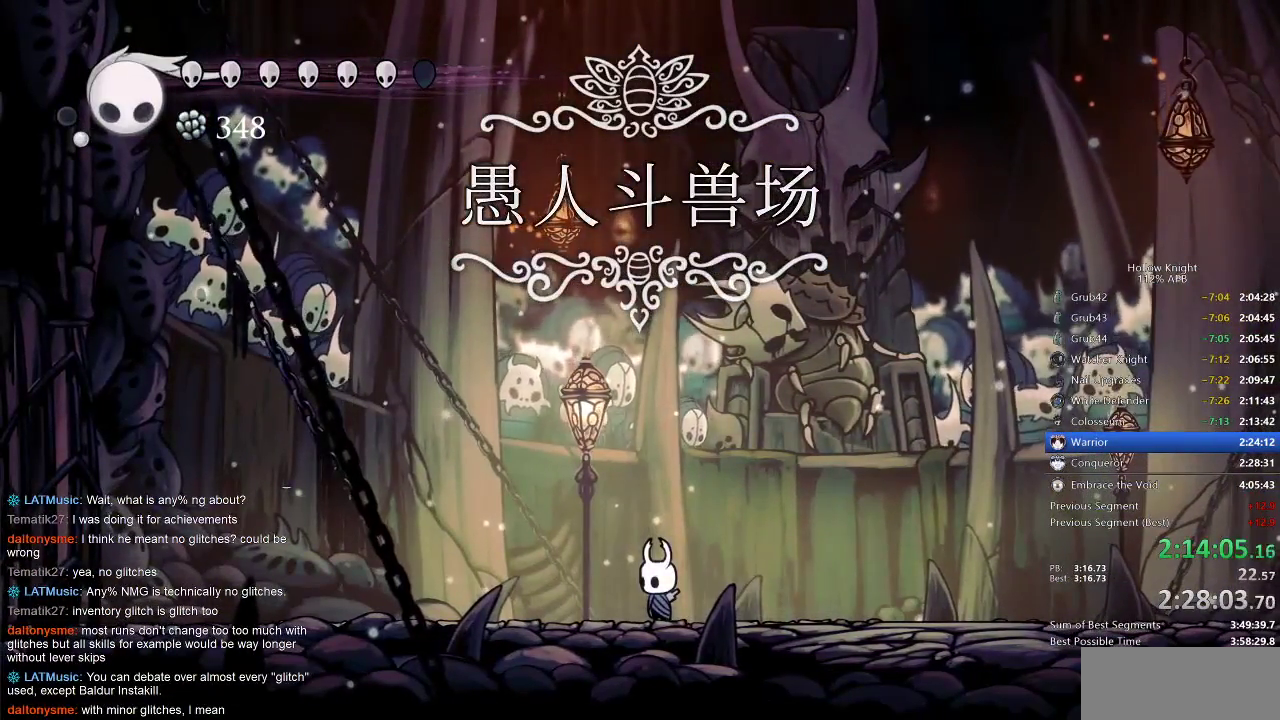
{"keys": [], "events": []}
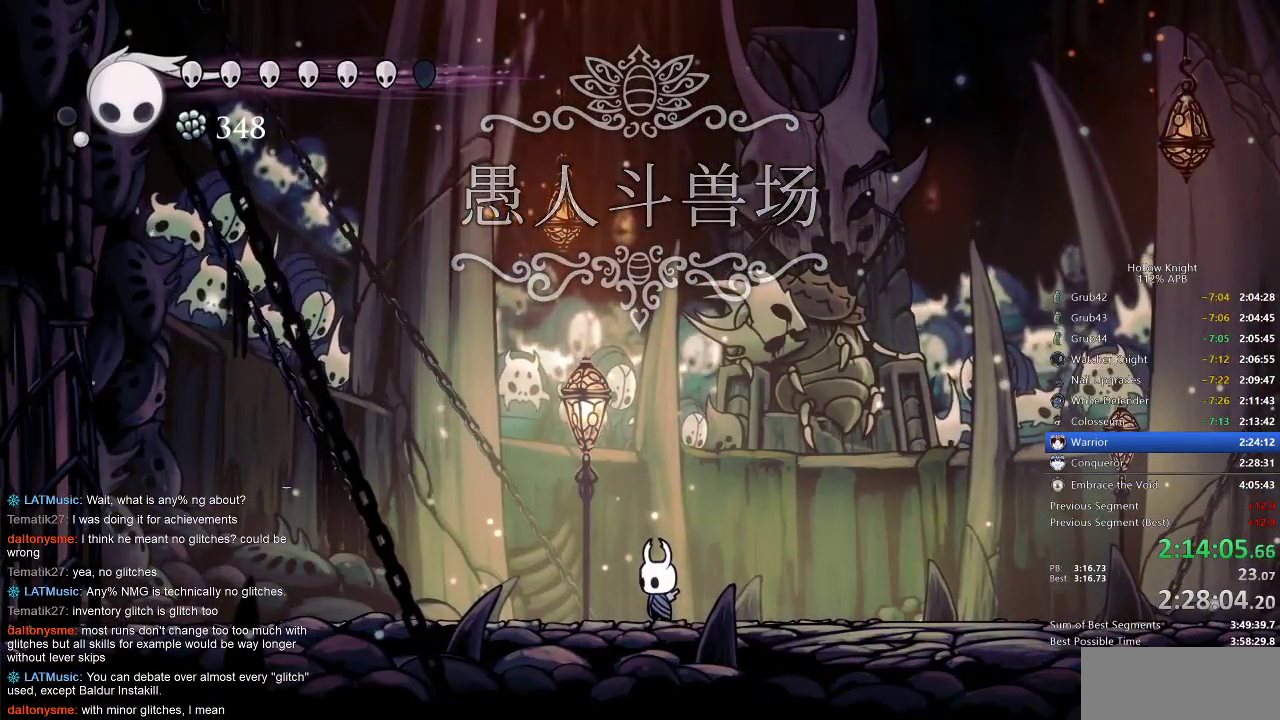
{"keys": [], "events": []}
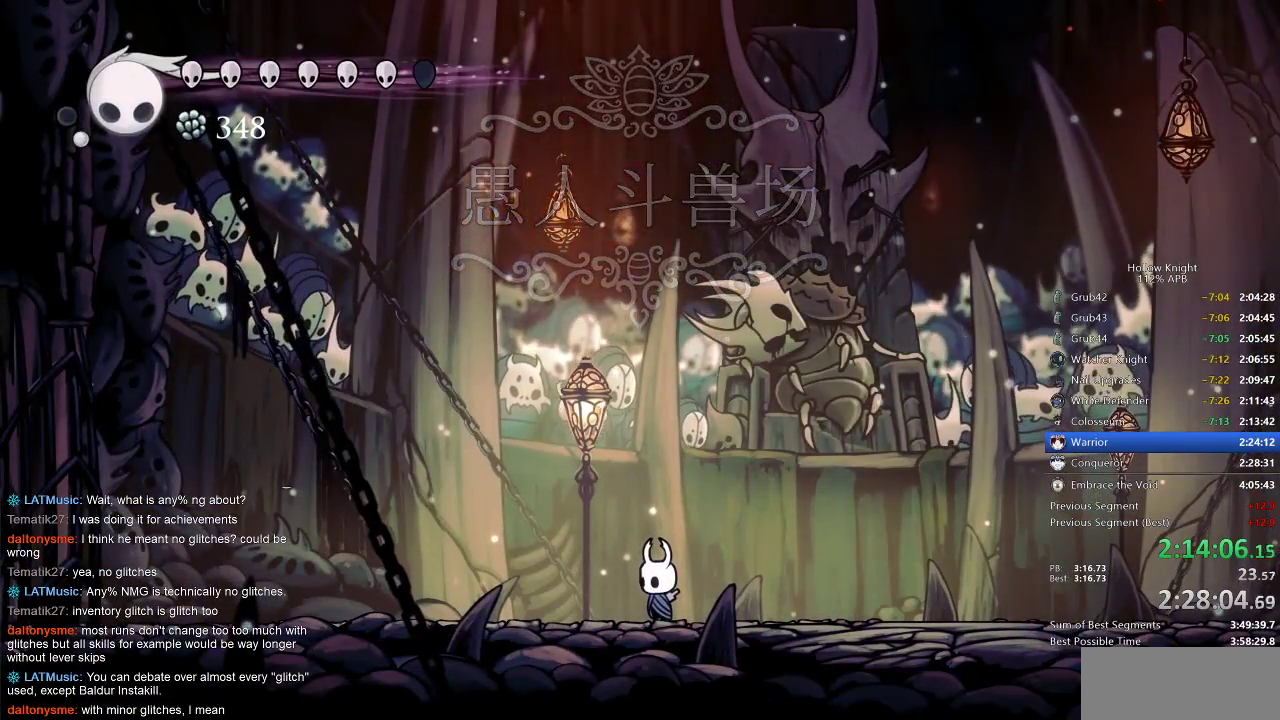
{"keys": [], "events": []}
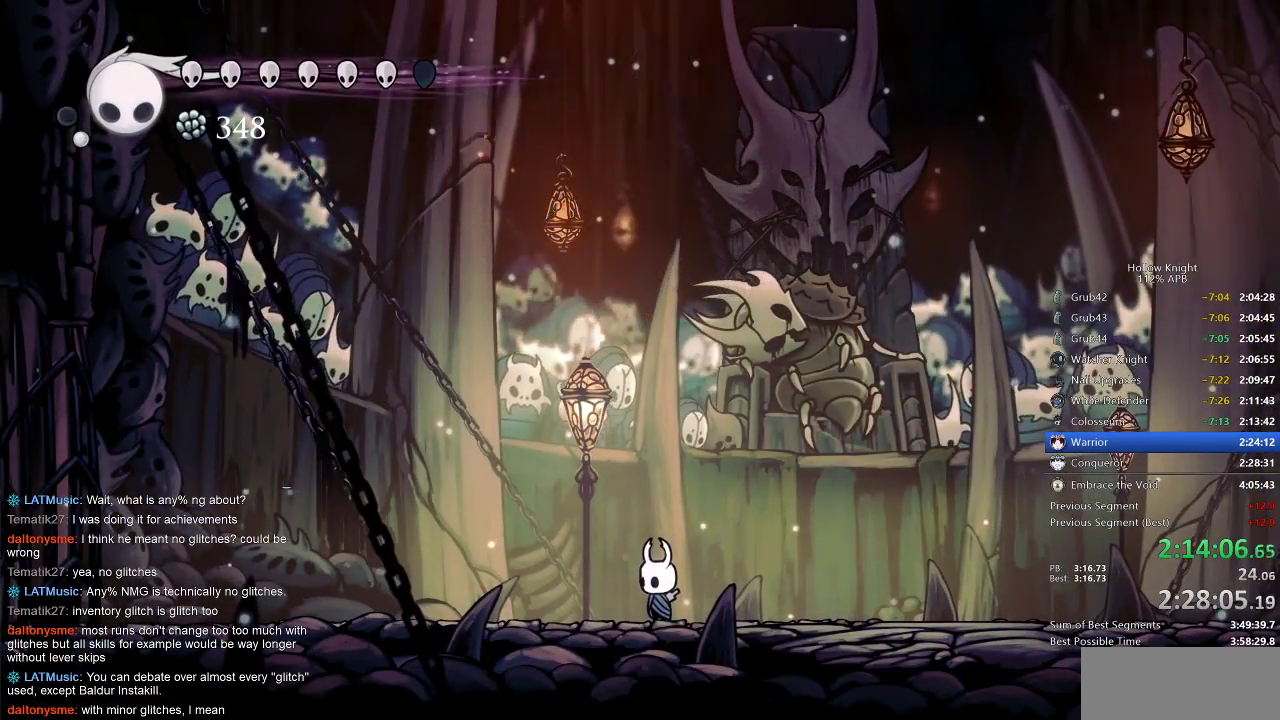
{"keys": [], "events": []}
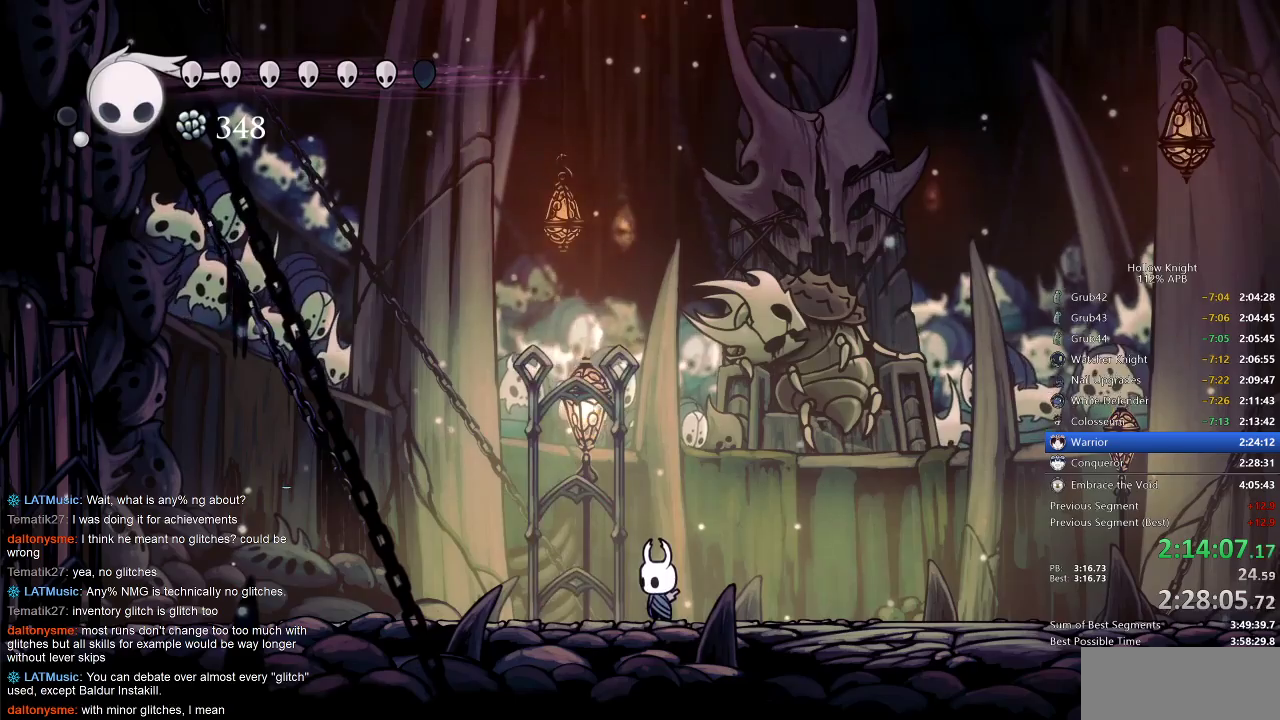
{"keys": ["jump", "left"], "events": [[233, "jump", "down"], [467, "left", "down"]]}
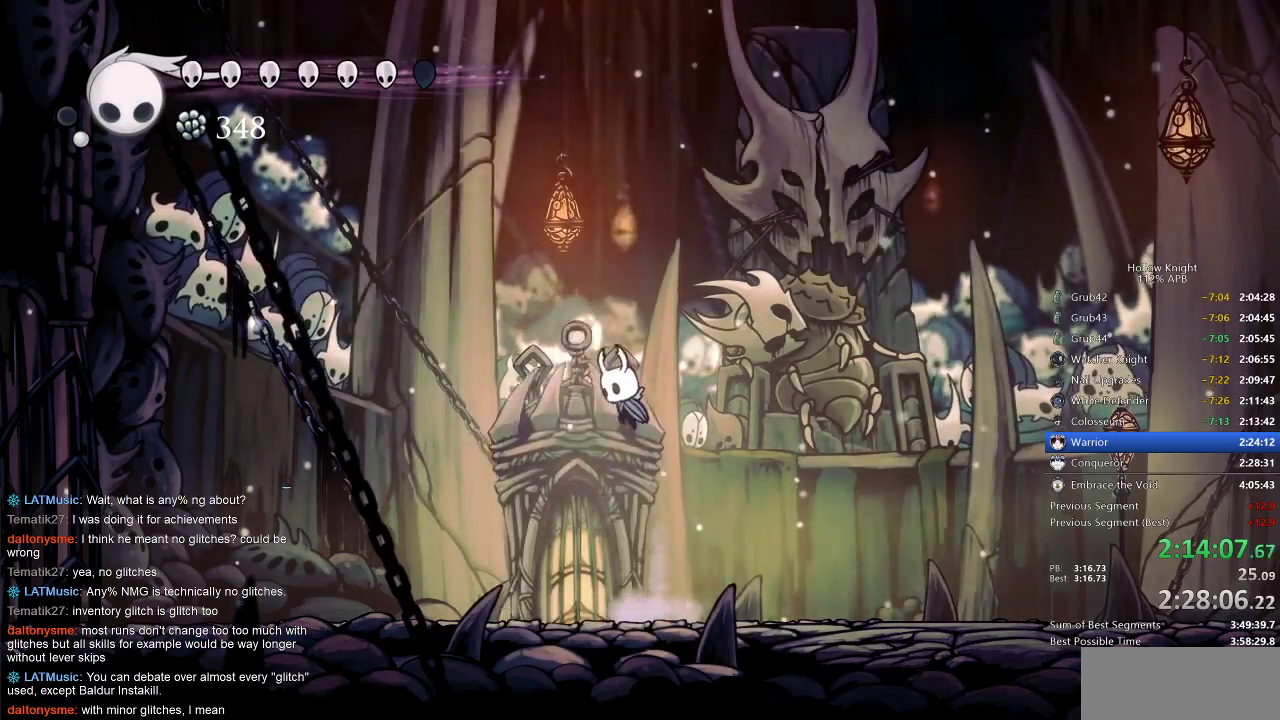
{"keys": ["down"], "events": [[117, "down", "down"], [217, "jump", "up"], [217, "left", "up"], [217, "spell", "down"], [333, "spell", "up"]]}
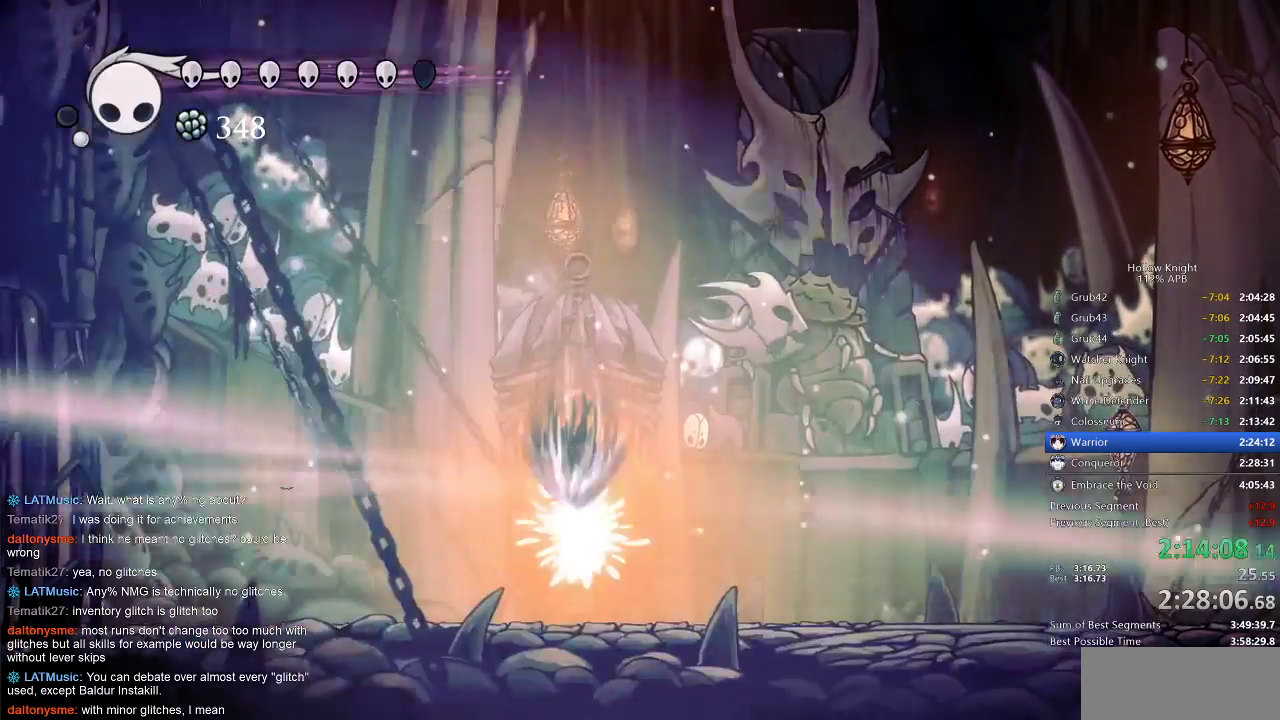
{"keys": ["left"], "events": [[33, "down", "up"], [350, "left", "down"]]}
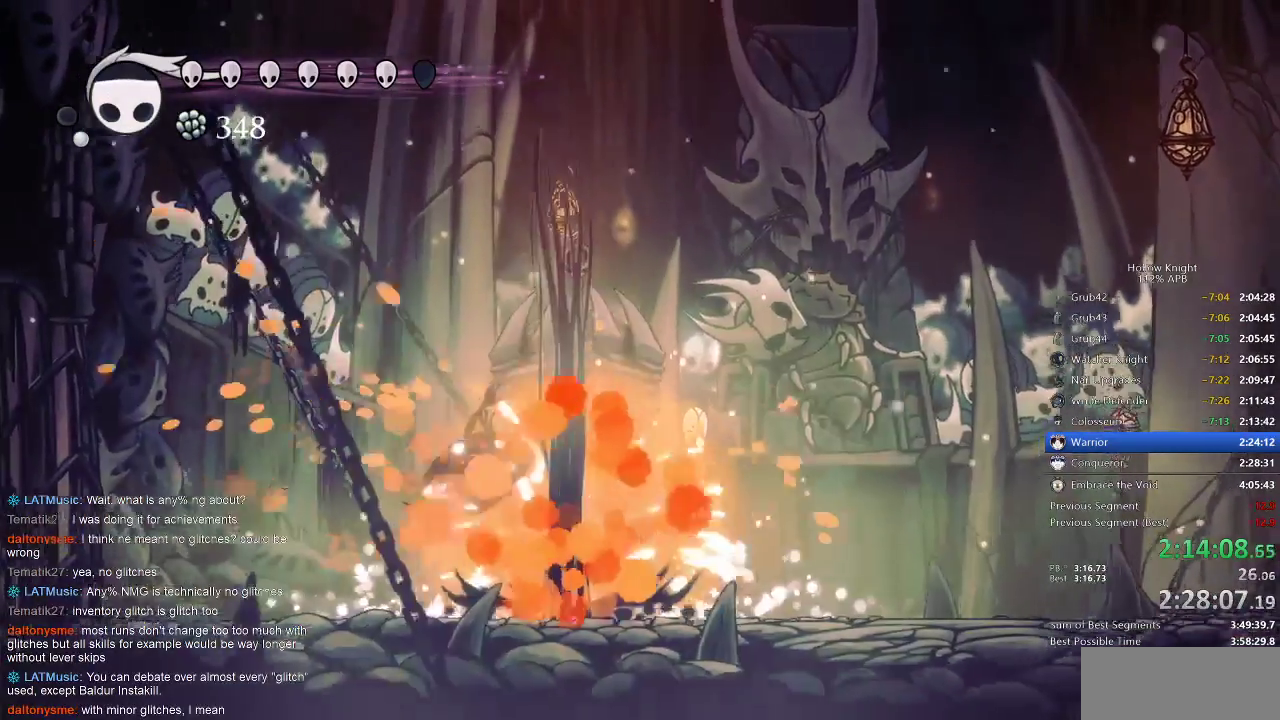
{"keys": ["dash", "left"], "events": [[467, "dash", "down"]]}
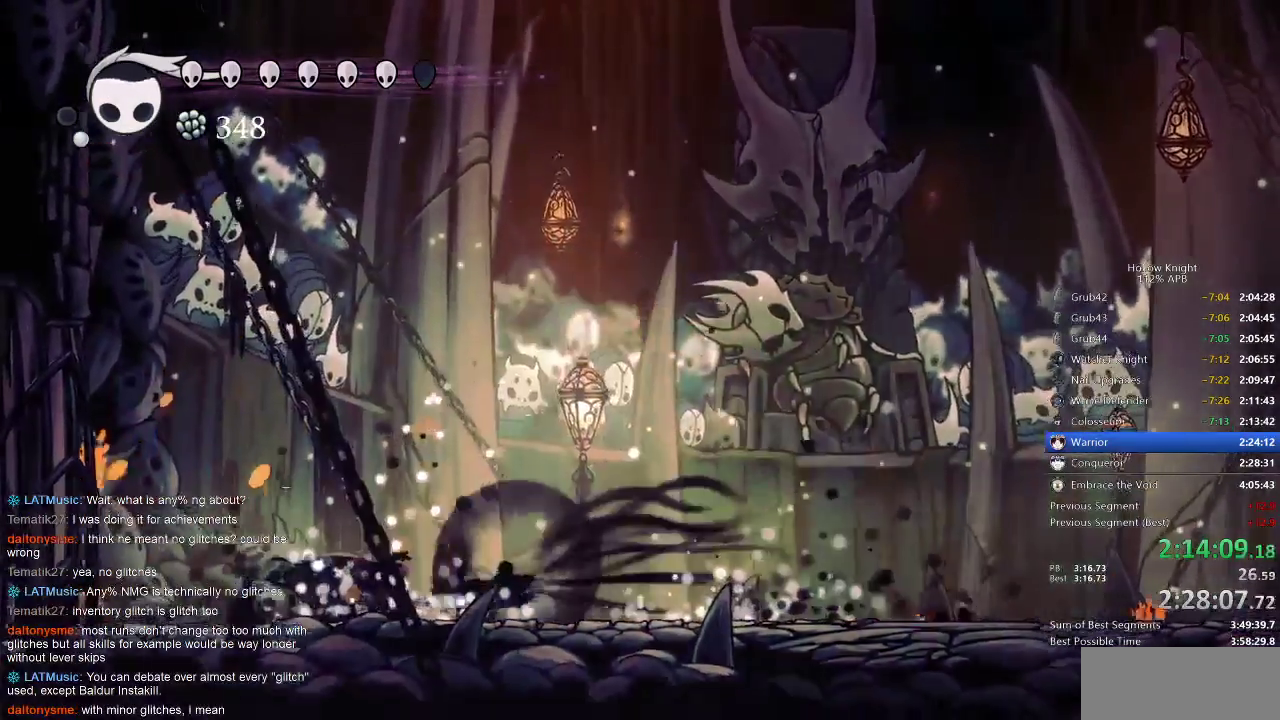
{"keys": ["jump"], "events": [[67, "dash", "up"], [250, "left", "up"], [400, "jump", "down"]]}
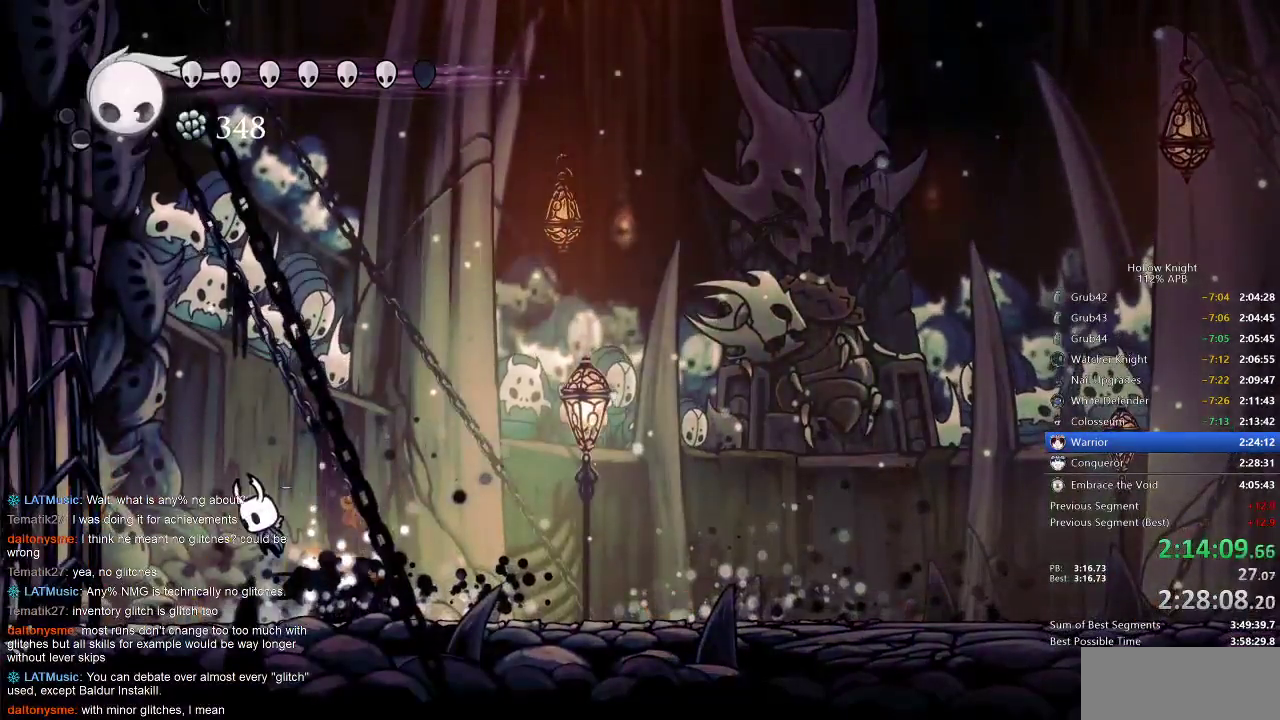
{"keys": [], "events": [[17, "jump", "up"], [317, "right", "down"], [350, "jump", "down"], [417, "jump", "up"], [450, "right", "up"]]}
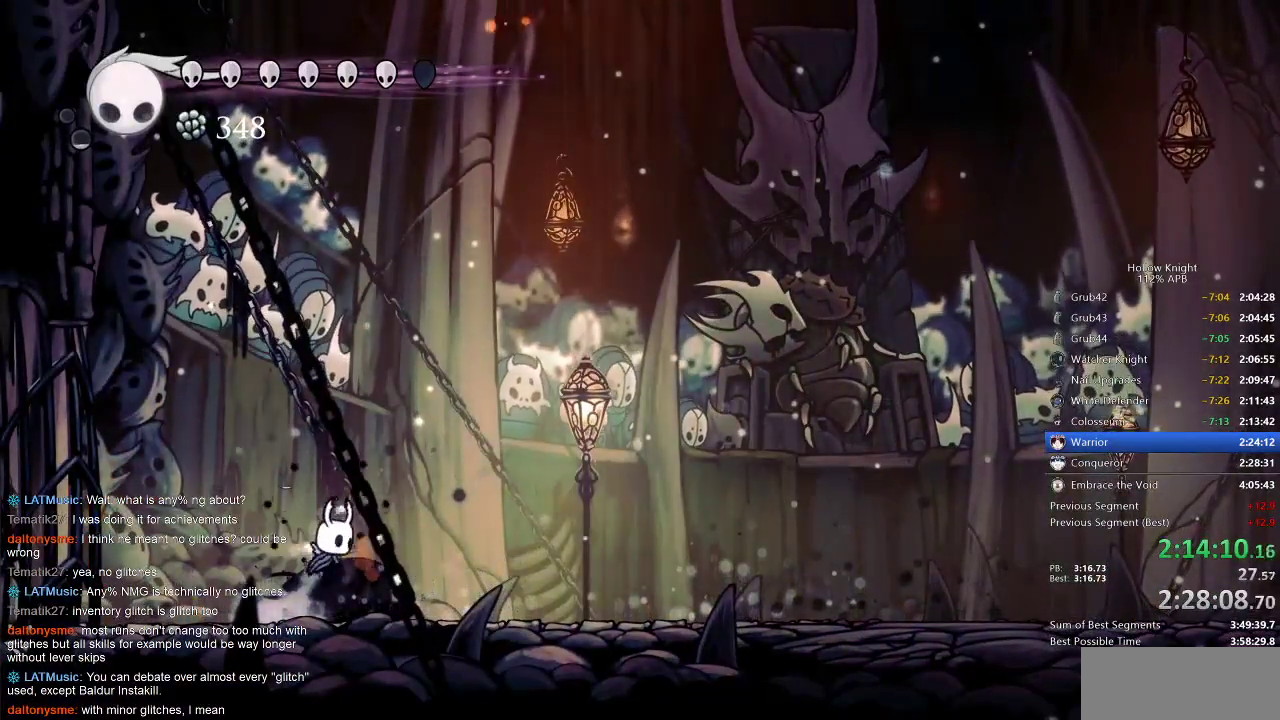
{"keys": ["left"], "events": [[200, "left", "down"], [233, "jump", "down"], [267, "jump", "up"]]}
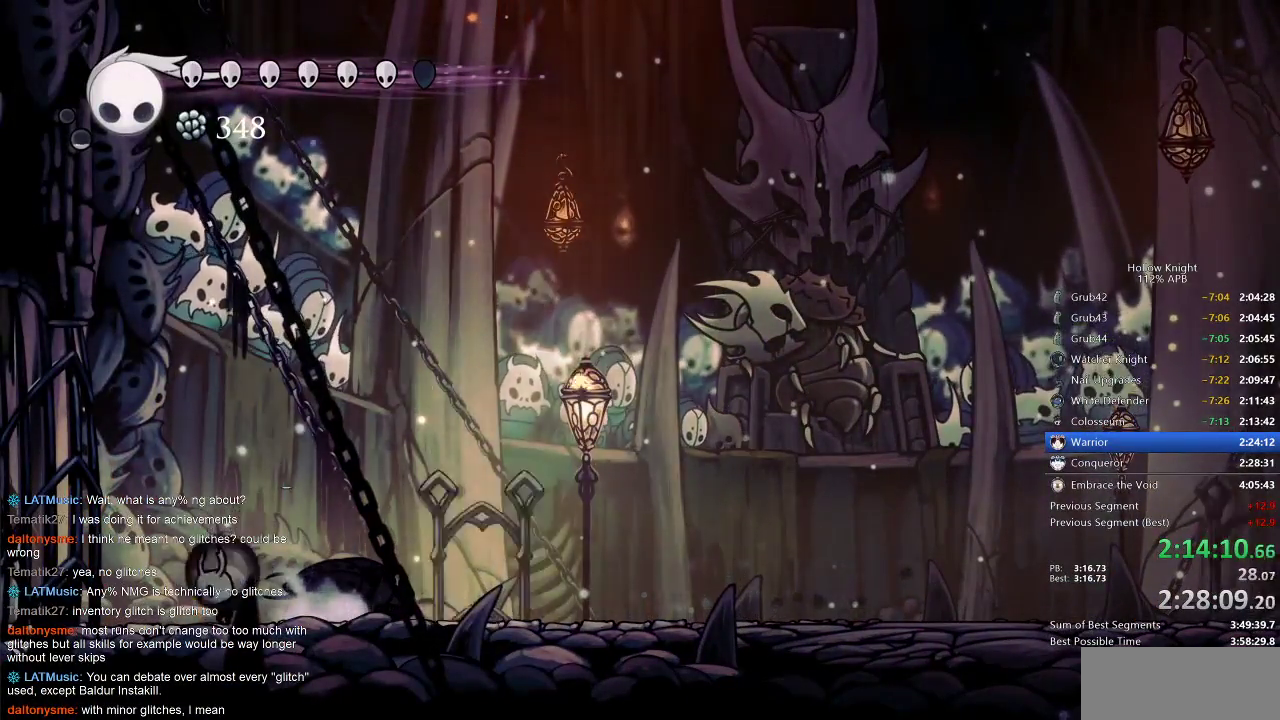
{"keys": ["right"], "events": [[17, "left", "up"], [117, "jump", "down"], [117, "right", "down"], [150, "jump", "up"], [250, "right", "up"], [483, "right", "down"]]}
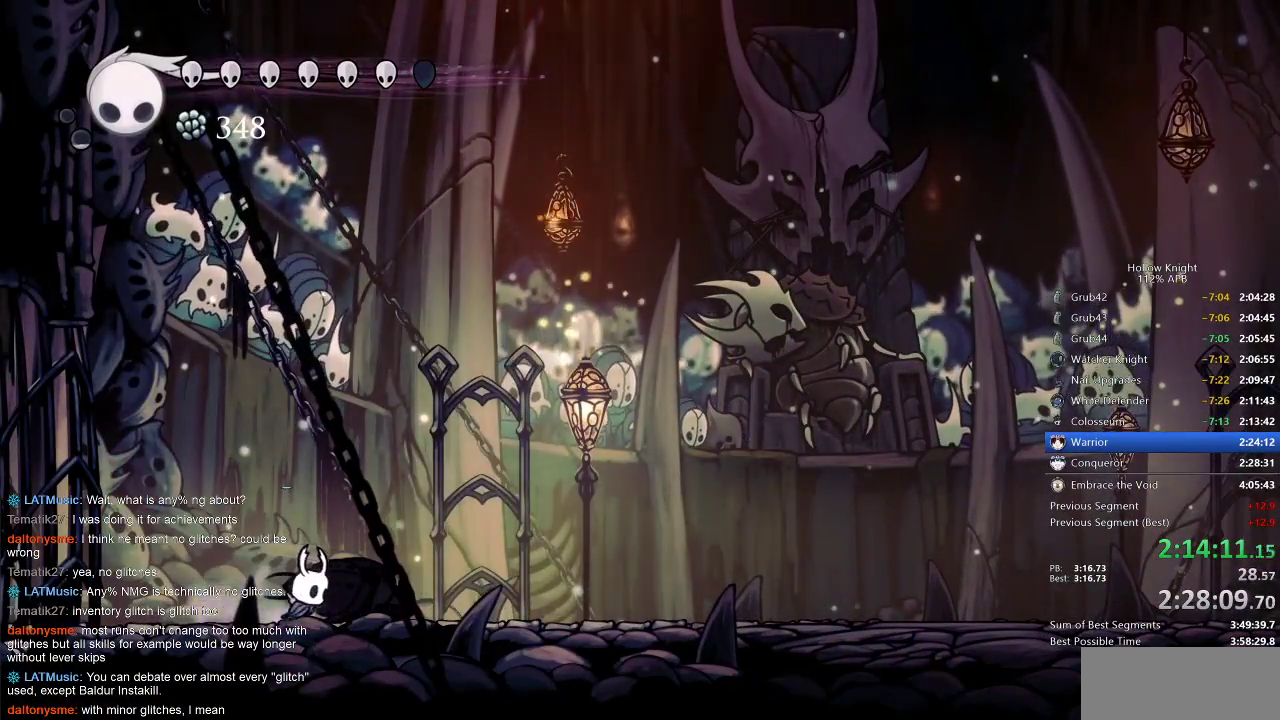
{"keys": [], "events": [[117, "right", "up"], [367, "right", "down"], [400, "right", "up"]]}
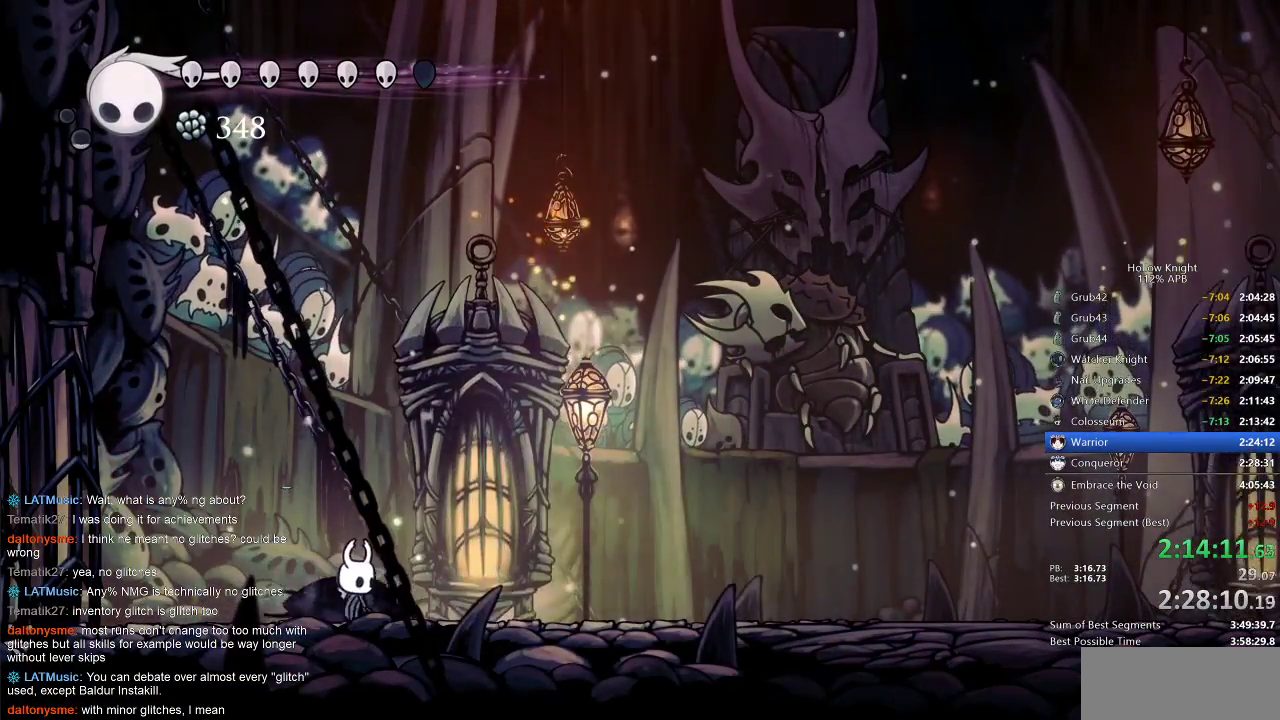
{"keys": [], "events": [[133, "nail", "down"], [183, "nail", "up"], [283, "spell", "down"], [383, "spell", "up"]]}
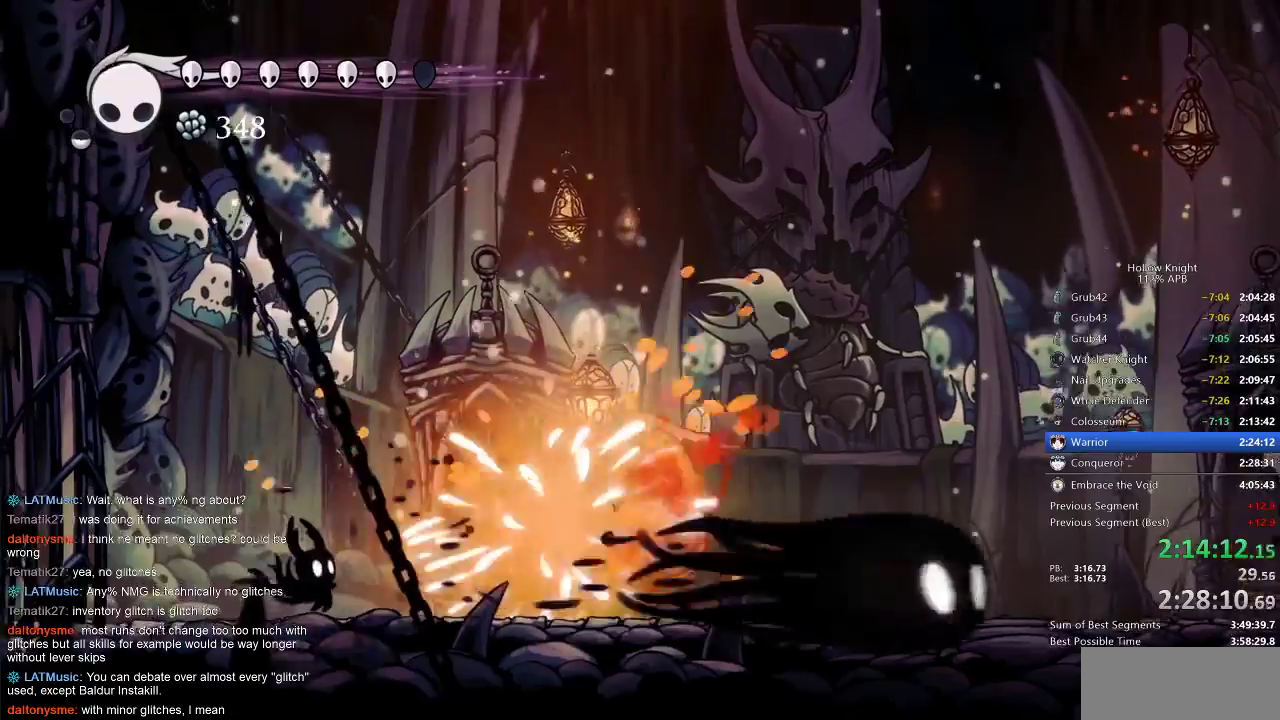
{"keys": [], "events": [[317, "spell", "down"], [383, "spell", "up"]]}
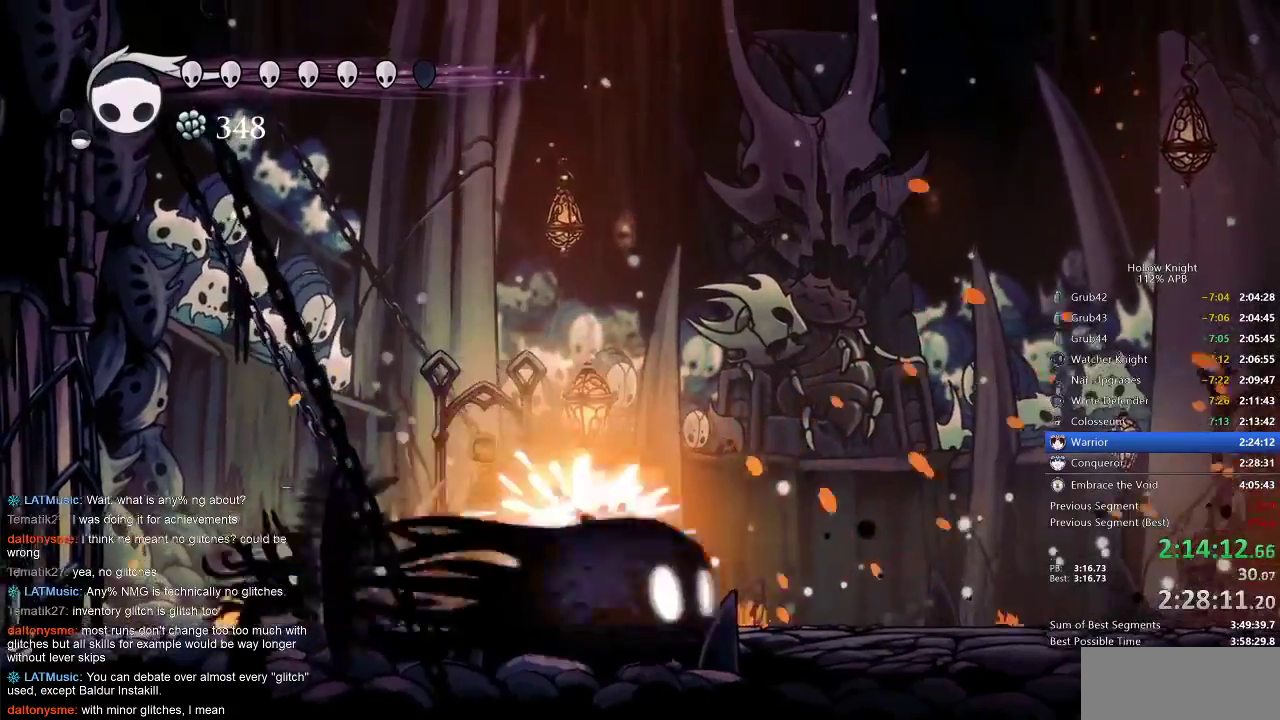
{"keys": ["nail", "right"], "events": [[33, "right", "down"], [117, "nail", "down"]]}
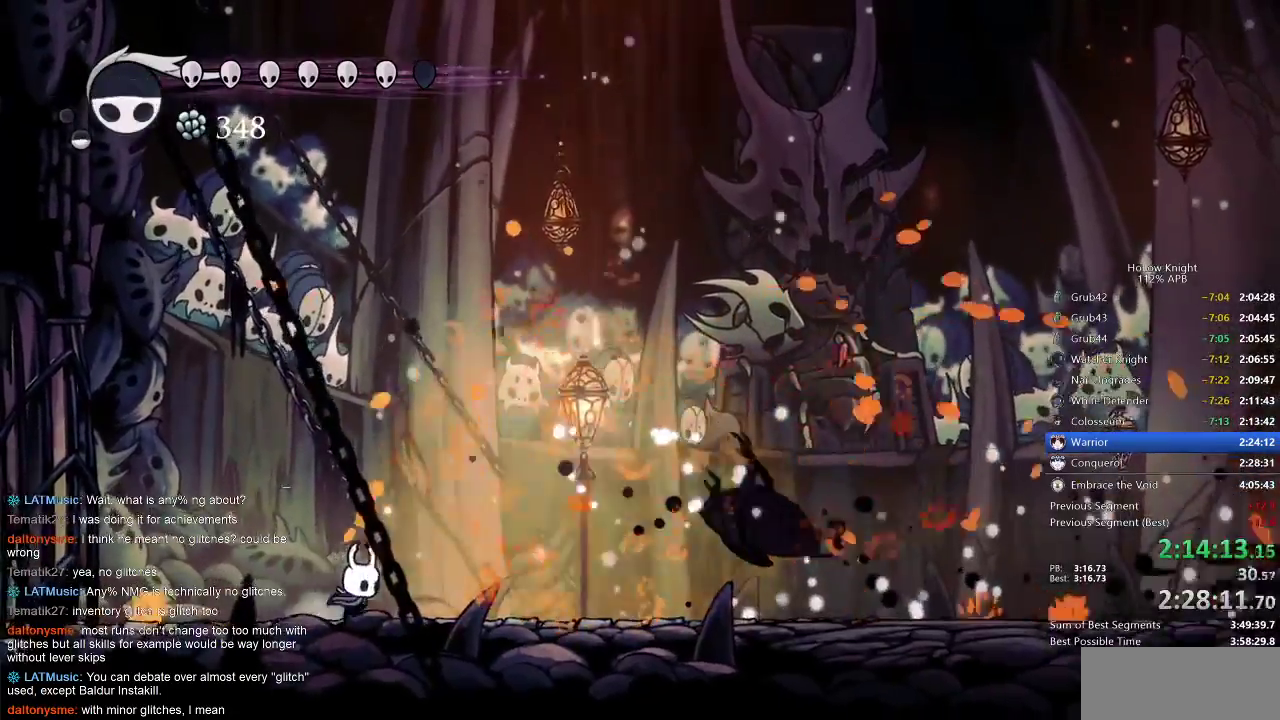
{"keys": ["nail", "right"], "events": [[150, "dash", "down"], [283, "dash", "up"]]}
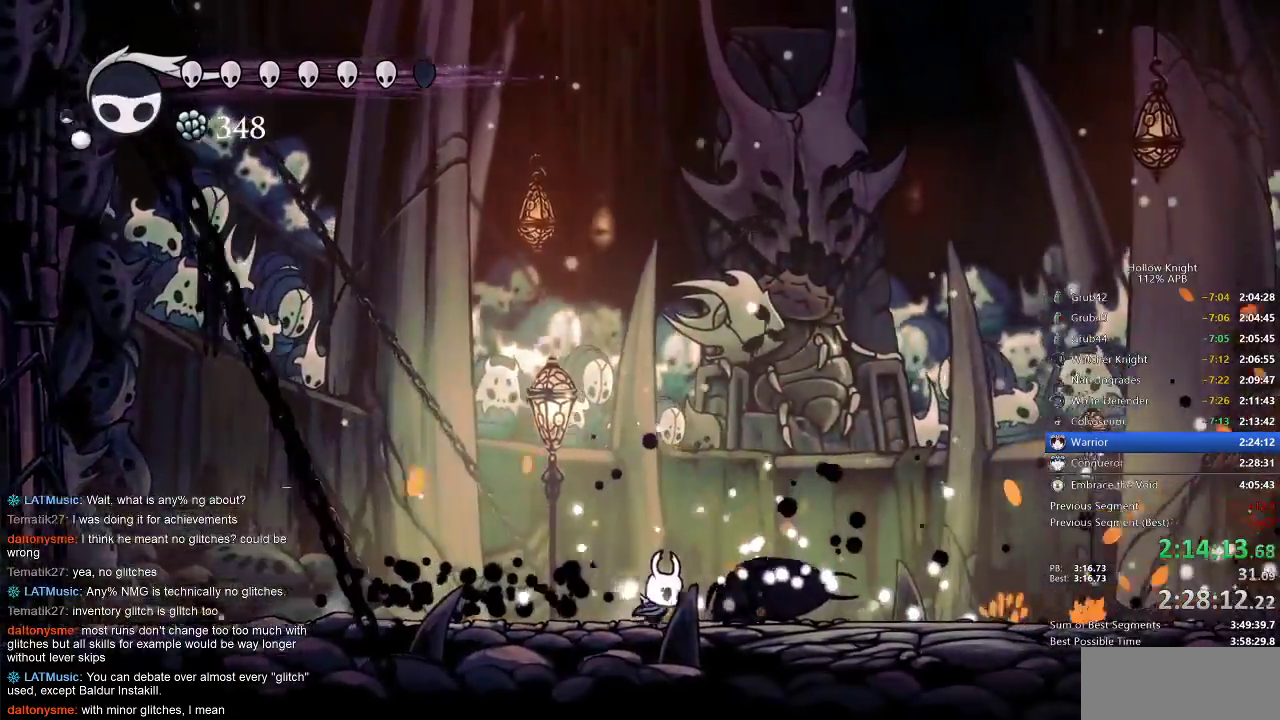
{"keys": ["nail", "right"], "events": [[117, "jump", "down"], [300, "jump", "up"]]}